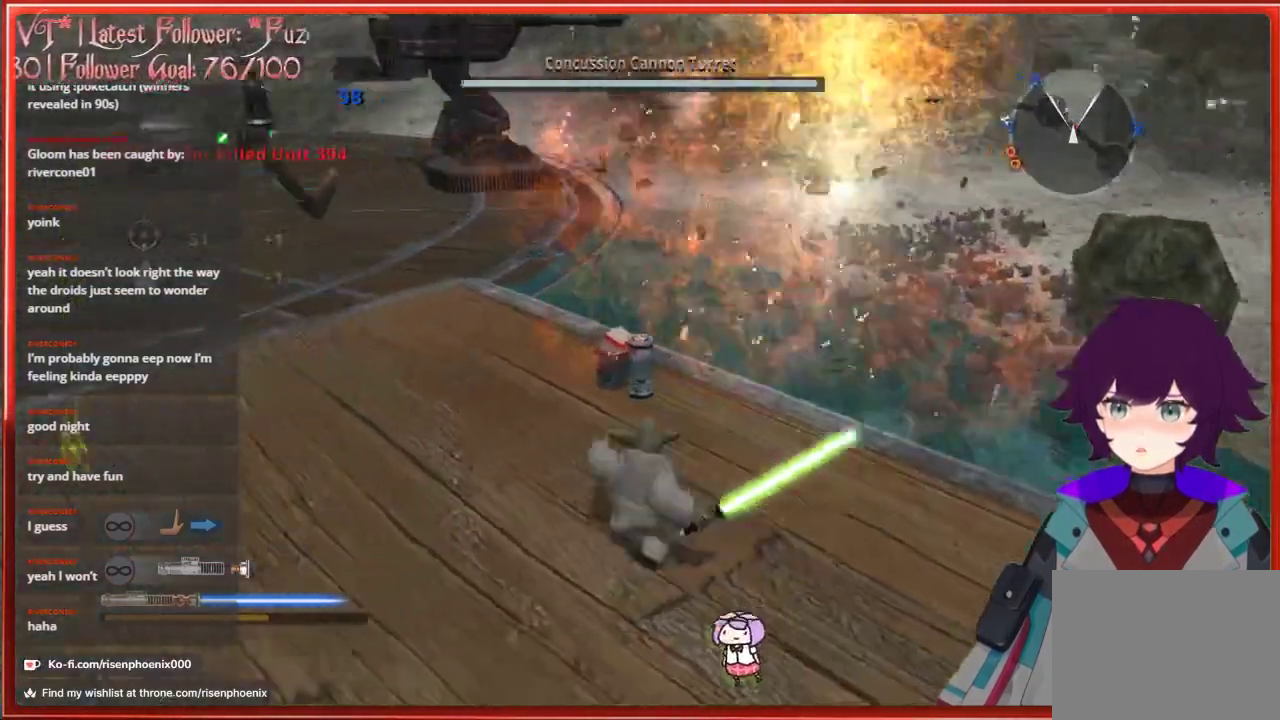
Gameplay with a controller (Xbox layout); each line is a JSON object with the inputs held at the frame after it. "events" lists button and stick changes between this image and that frame as [ms after this image, input, new state], when the widget could be followed in between.
{"buttons": [], "left_stick": "up", "right_stick": "left", "events": [[150, "left_stick", "up"]]}
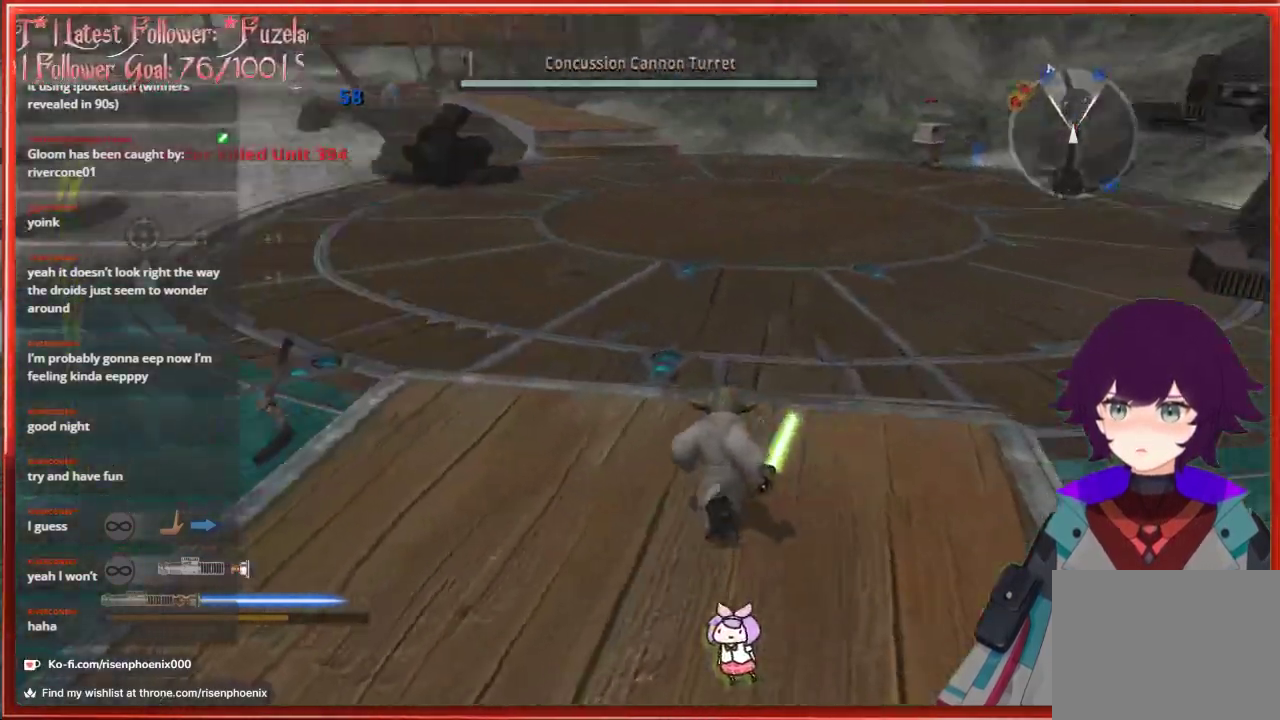
{"buttons": [], "left_stick": "up", "right_stick": "center", "events": [[17, "L1", "down"], [33, "right_stick", "up-left"], [100, "L1", "up"], [450, "right_stick", "center"]]}
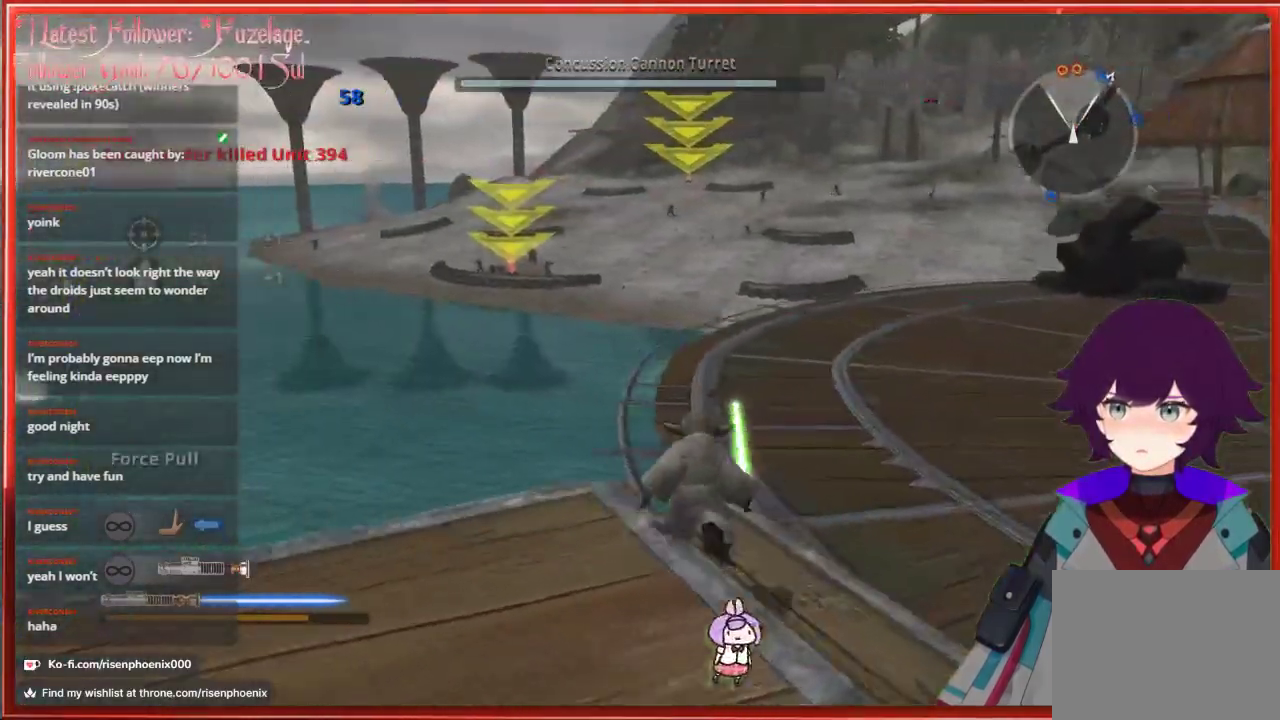
{"buttons": ["L3"], "left_stick": "up", "right_stick": "center", "events": [[467, "L3", "down"]]}
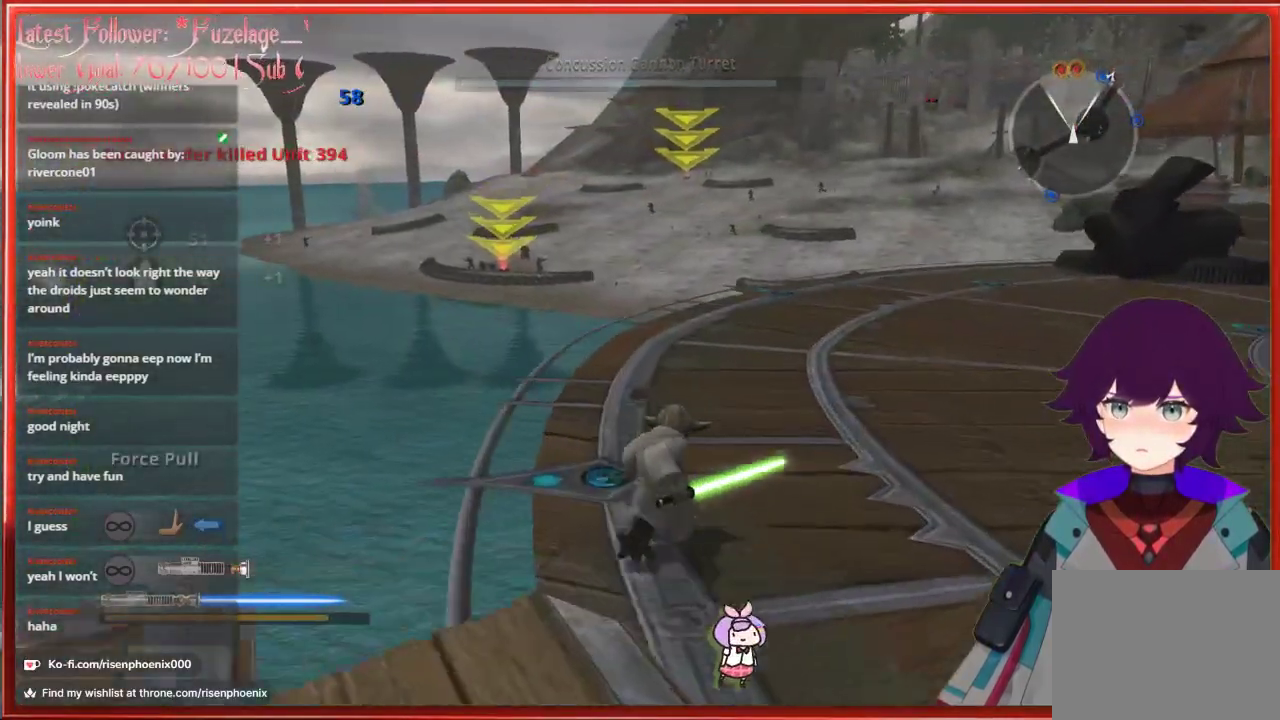
{"buttons": ["L3"], "left_stick": "up", "right_stick": "center", "events": [[33, "right_stick", "left"], [267, "right_stick", "center"]]}
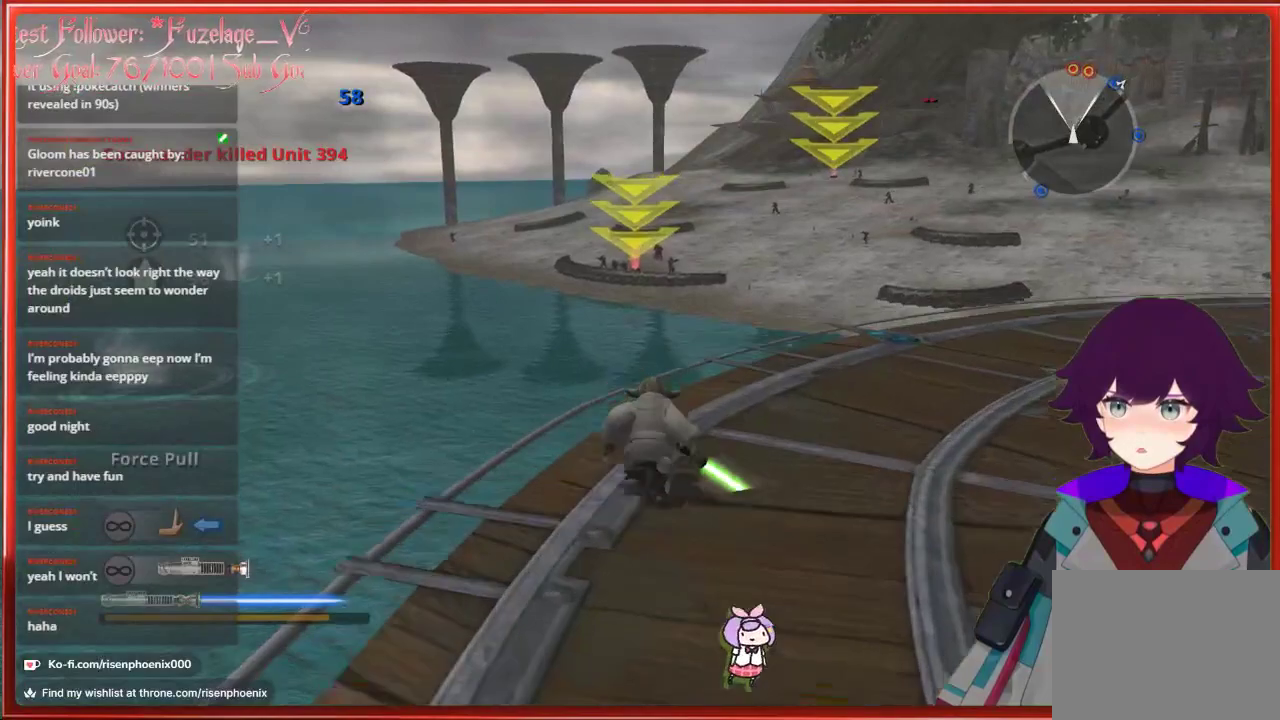
{"buttons": ["L3"], "left_stick": "up", "right_stick": "center", "events": [[200, "A", "down"], [450, "A", "up"]]}
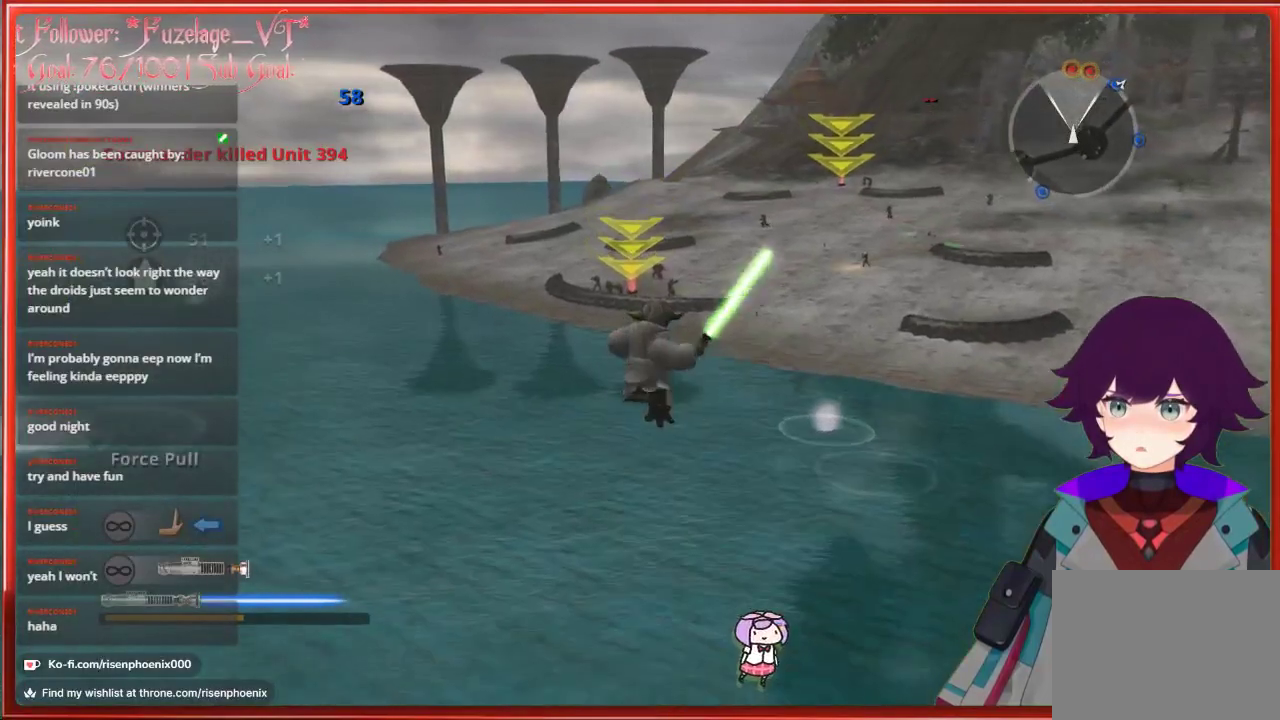
{"buttons": [], "left_stick": "up", "right_stick": "center", "events": [[50, "L3", "up"]]}
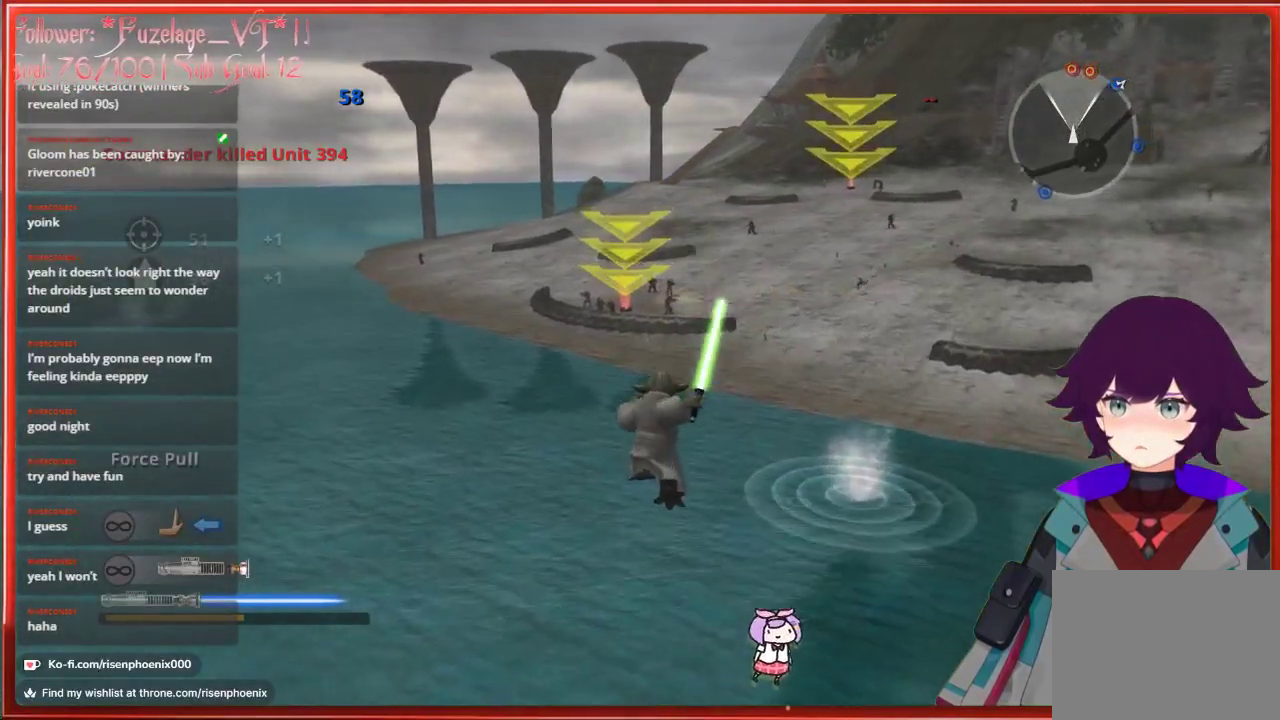
{"buttons": [], "left_stick": "up", "right_stick": "center", "events": []}
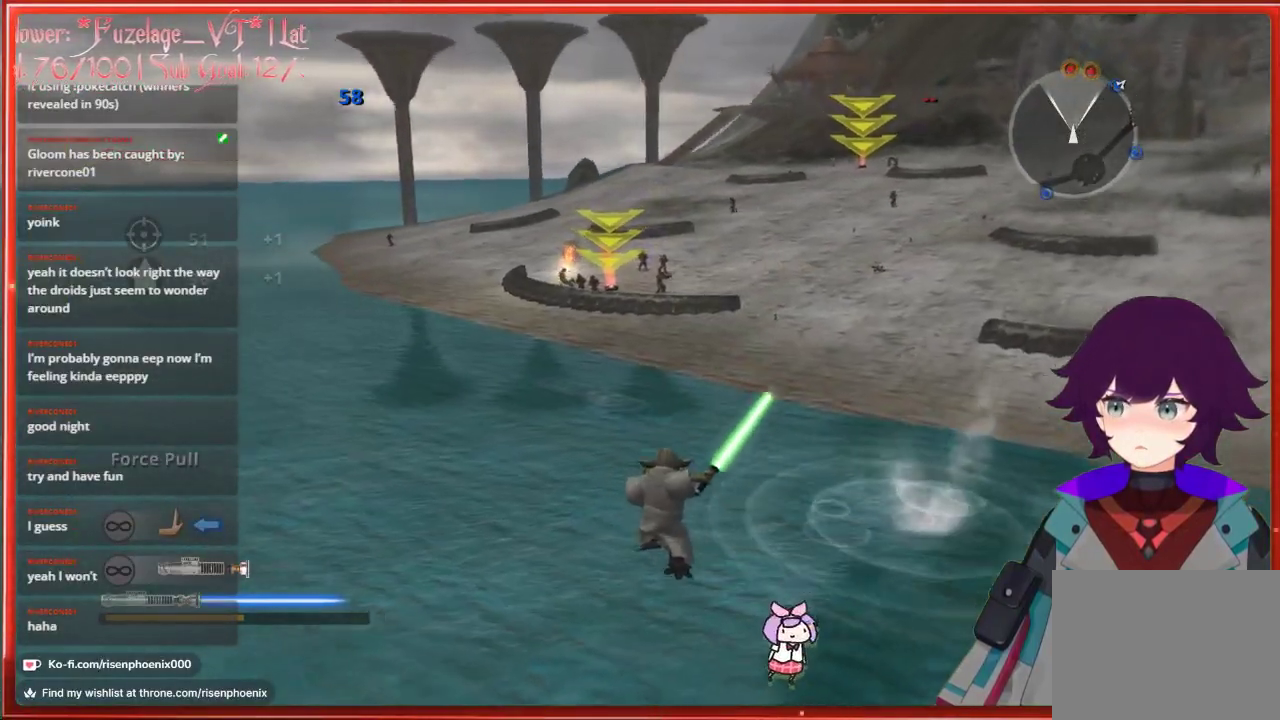
{"buttons": ["A"], "left_stick": "up", "right_stick": "center", "events": [[117, "A", "down"]]}
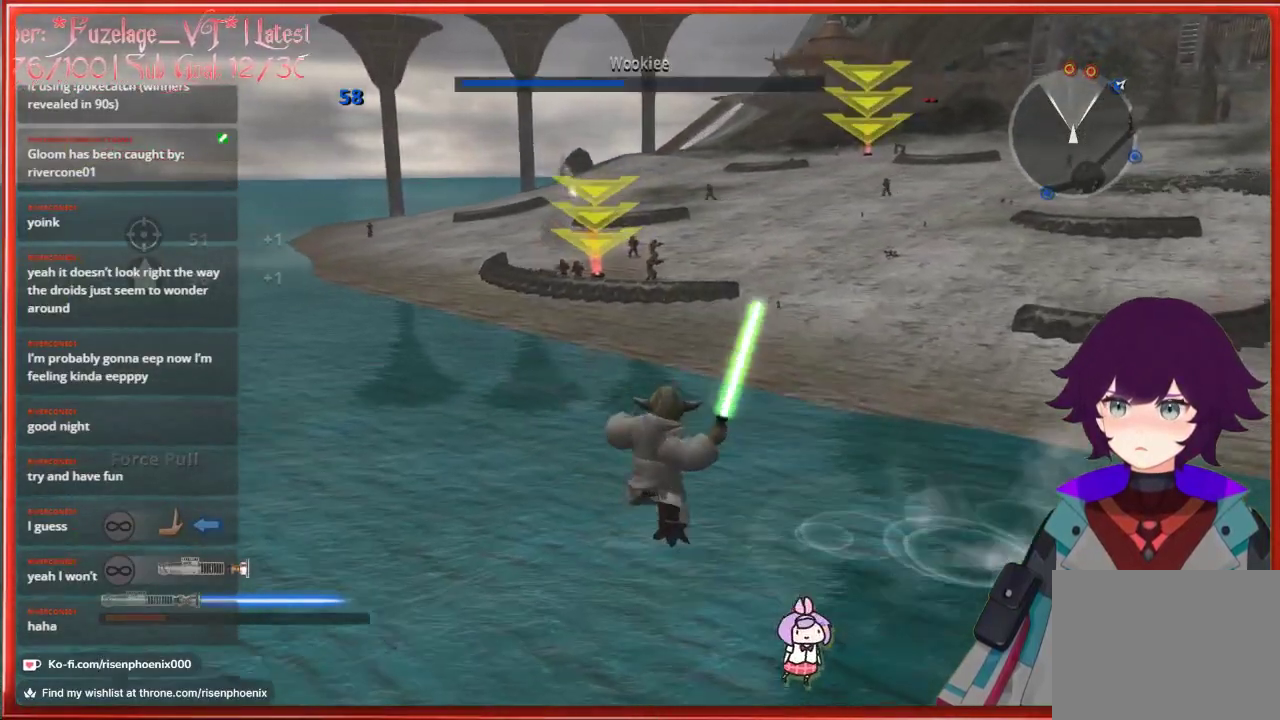
{"buttons": ["A"], "left_stick": "up", "right_stick": "center", "events": [[167, "A", "up"], [500, "A", "down"]]}
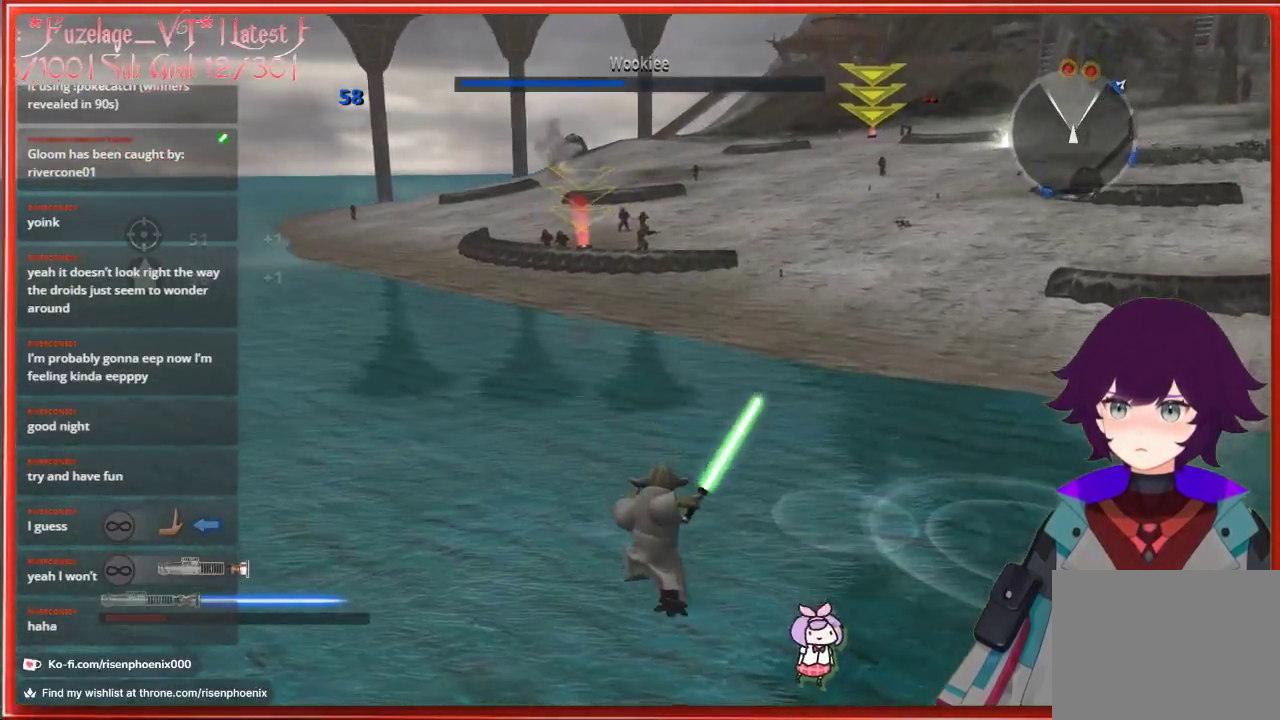
{"buttons": [], "left_stick": "up", "right_stick": "center", "events": [[250, "A", "up"]]}
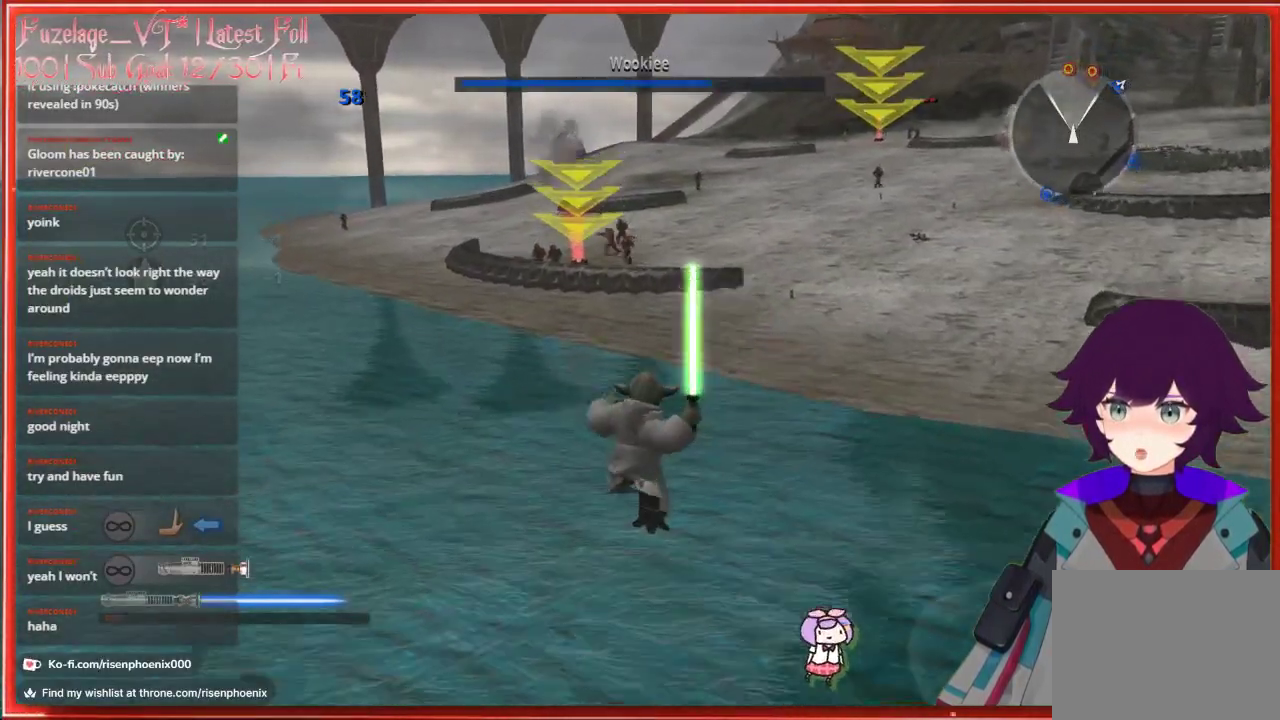
{"buttons": [], "left_stick": "up", "right_stick": "center", "events": []}
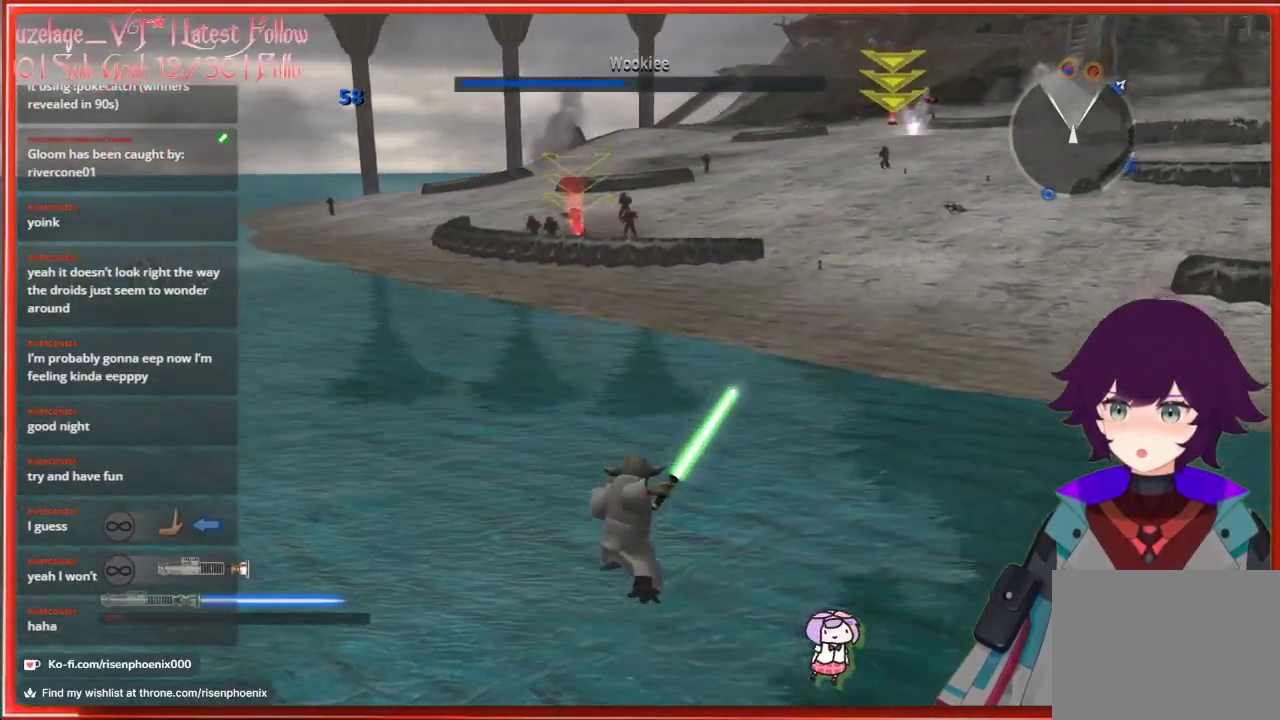
{"buttons": [], "left_stick": "up", "right_stick": "center", "events": []}
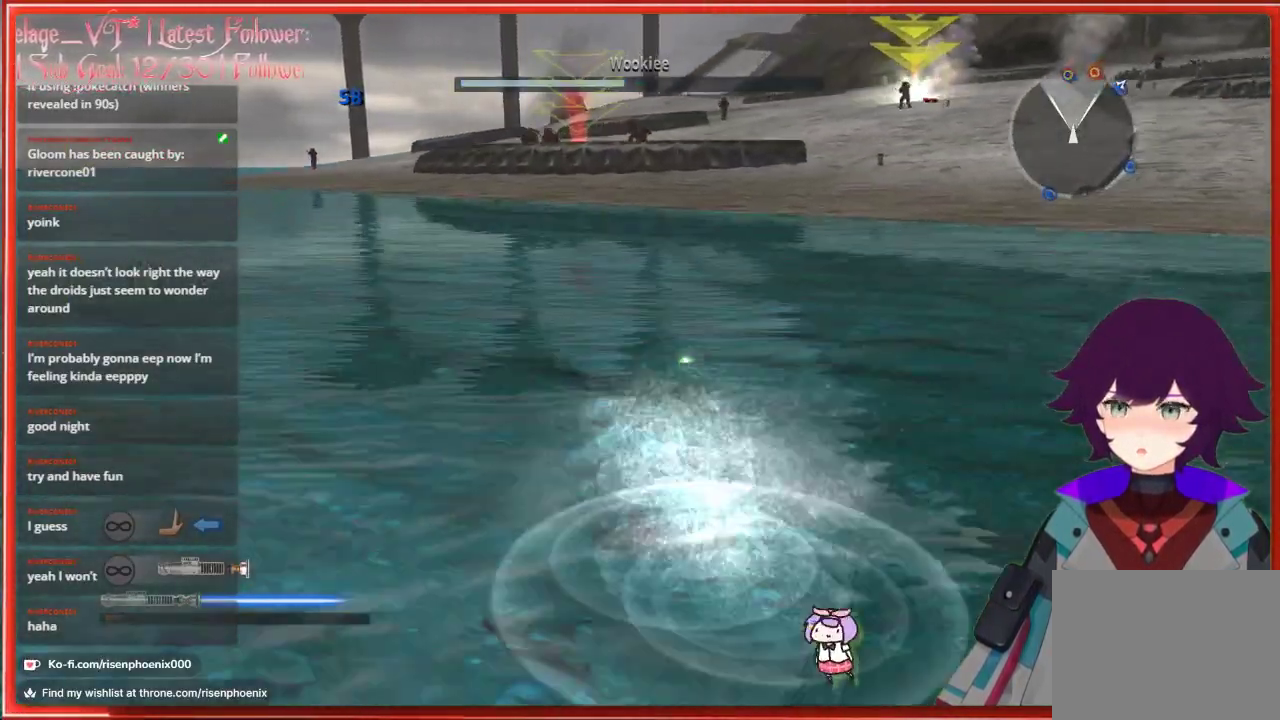
{"buttons": ["A"], "left_stick": "up", "right_stick": "center", "events": [[500, "A", "down"]]}
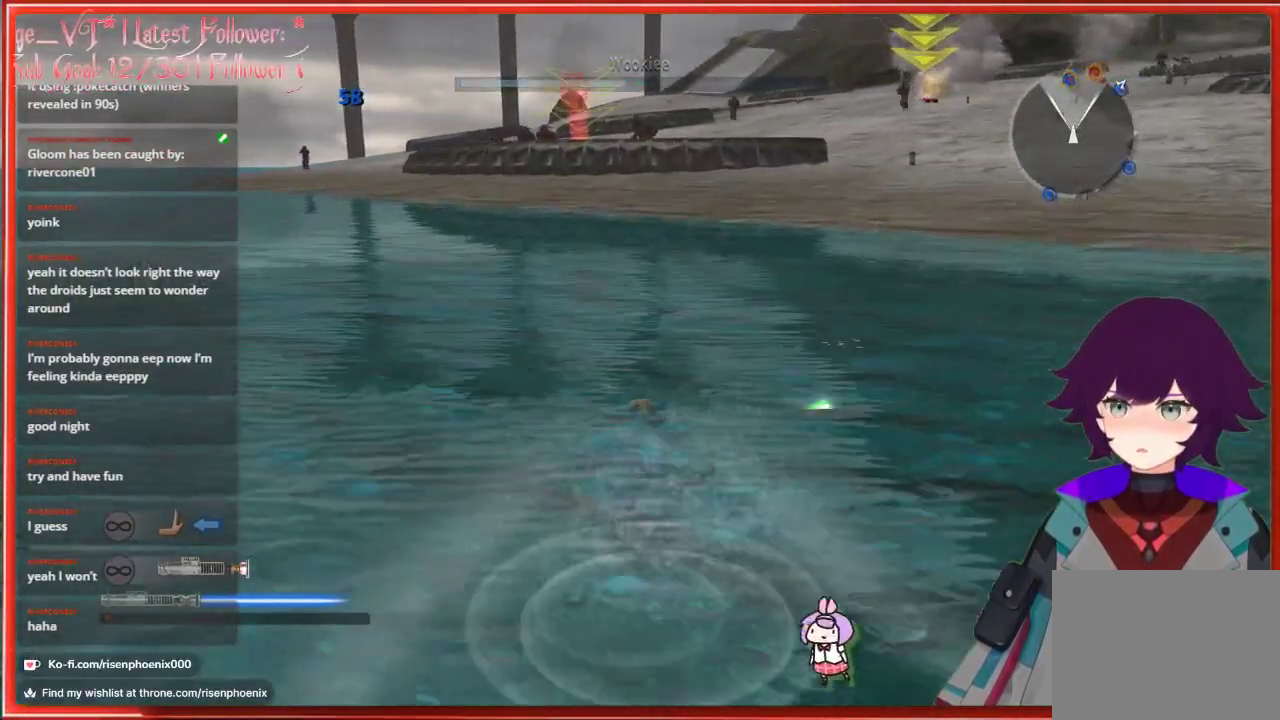
{"buttons": [], "left_stick": "up", "right_stick": "center", "events": [[400, "A", "up"]]}
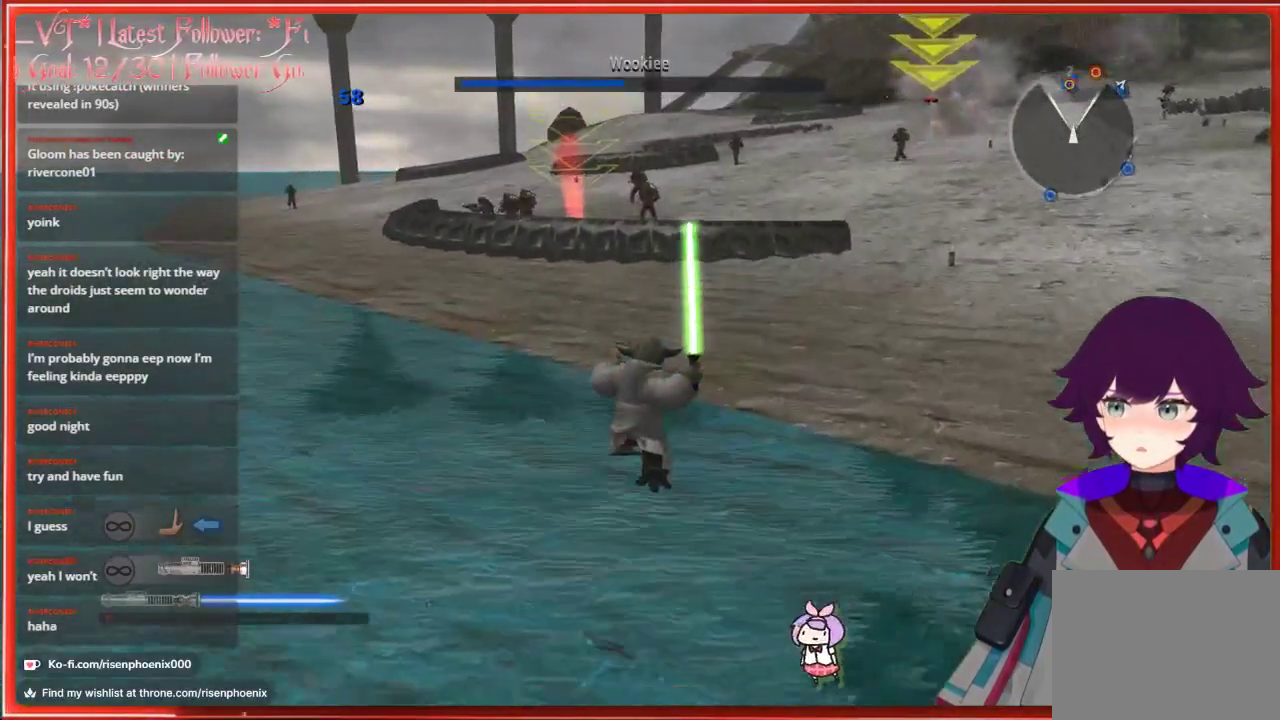
{"buttons": [], "left_stick": "up", "right_stick": "center", "events": []}
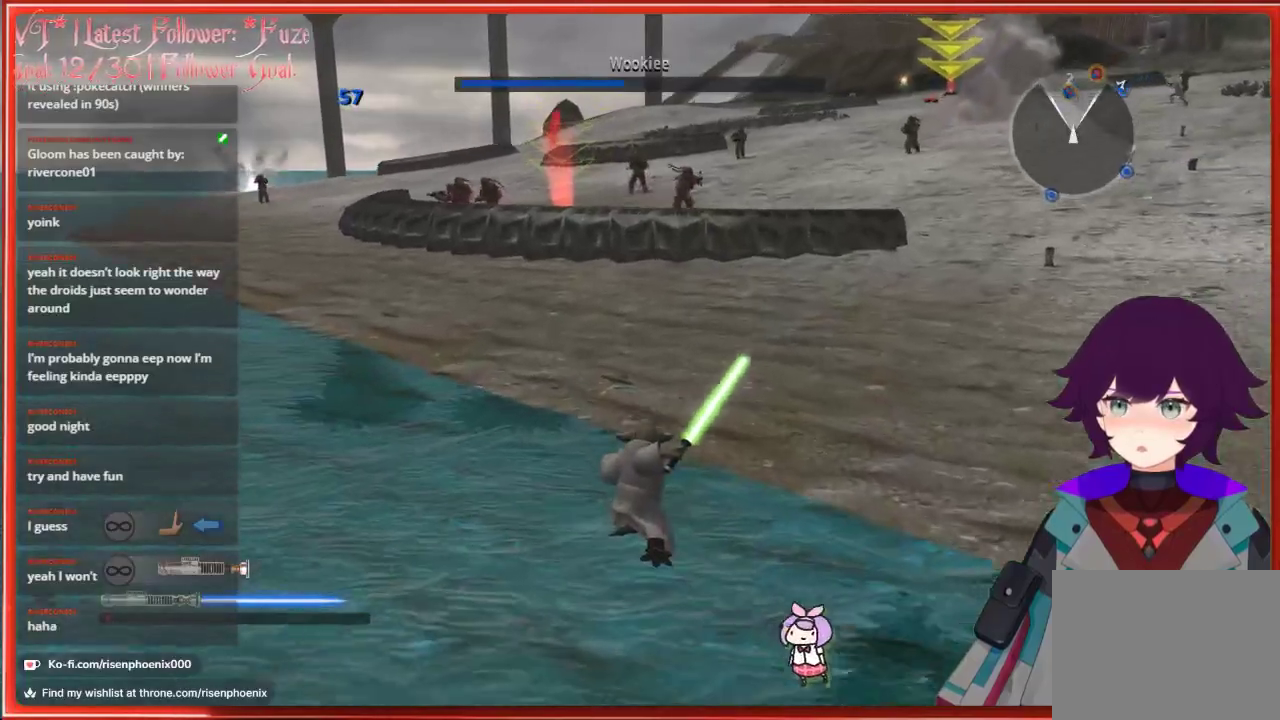
{"buttons": [], "left_stick": "up", "right_stick": "center", "events": []}
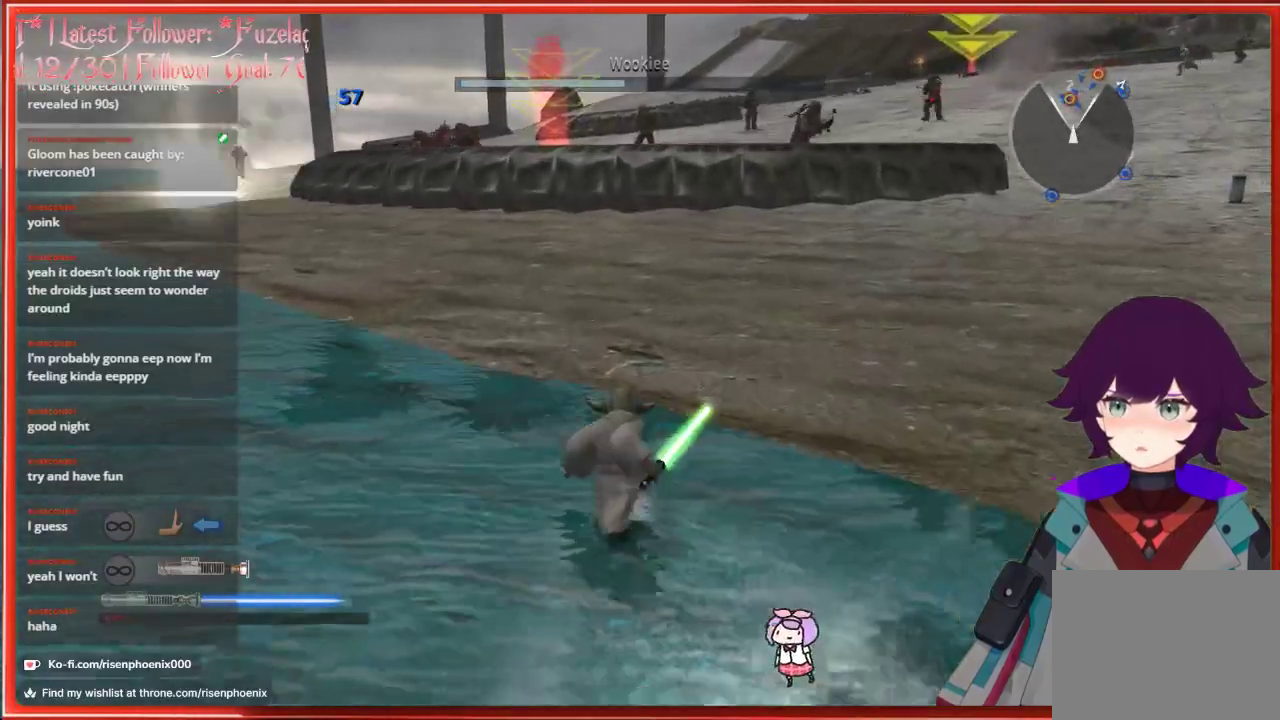
{"buttons": [], "left_stick": "up", "right_stick": "center", "events": []}
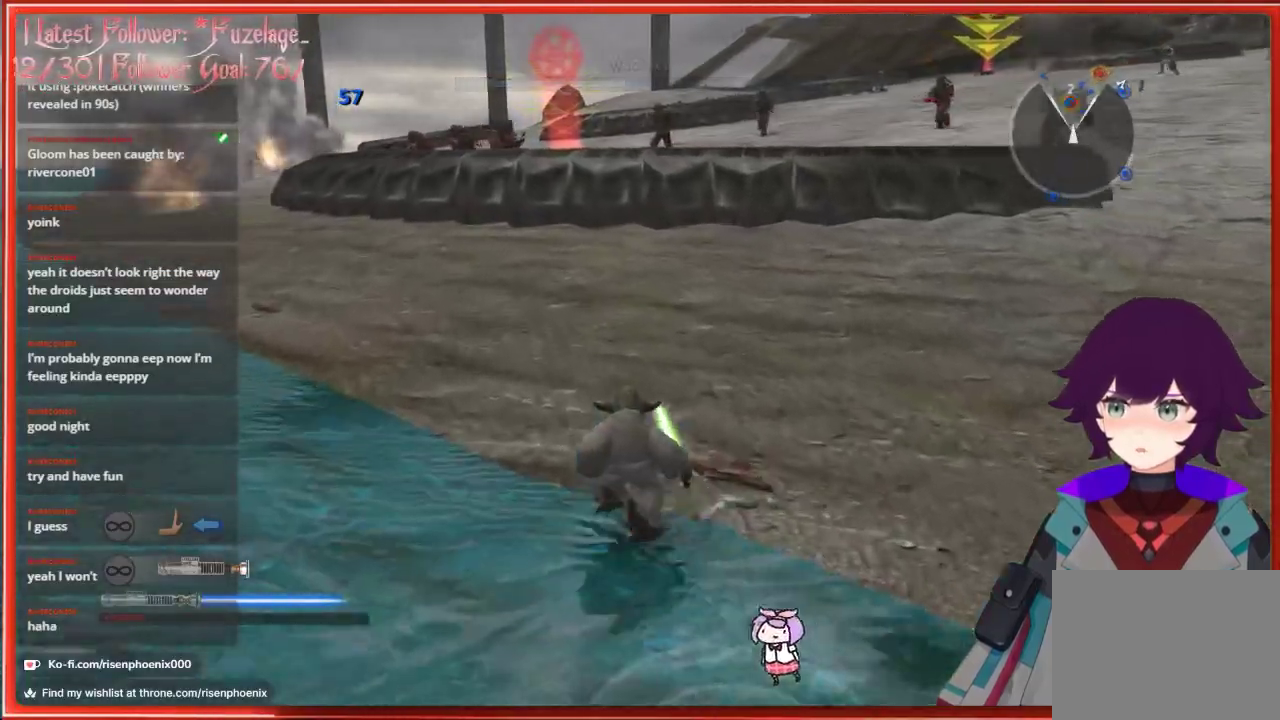
{"buttons": ["L3"], "left_stick": "up", "right_stick": "center", "events": [[383, "L3", "down"]]}
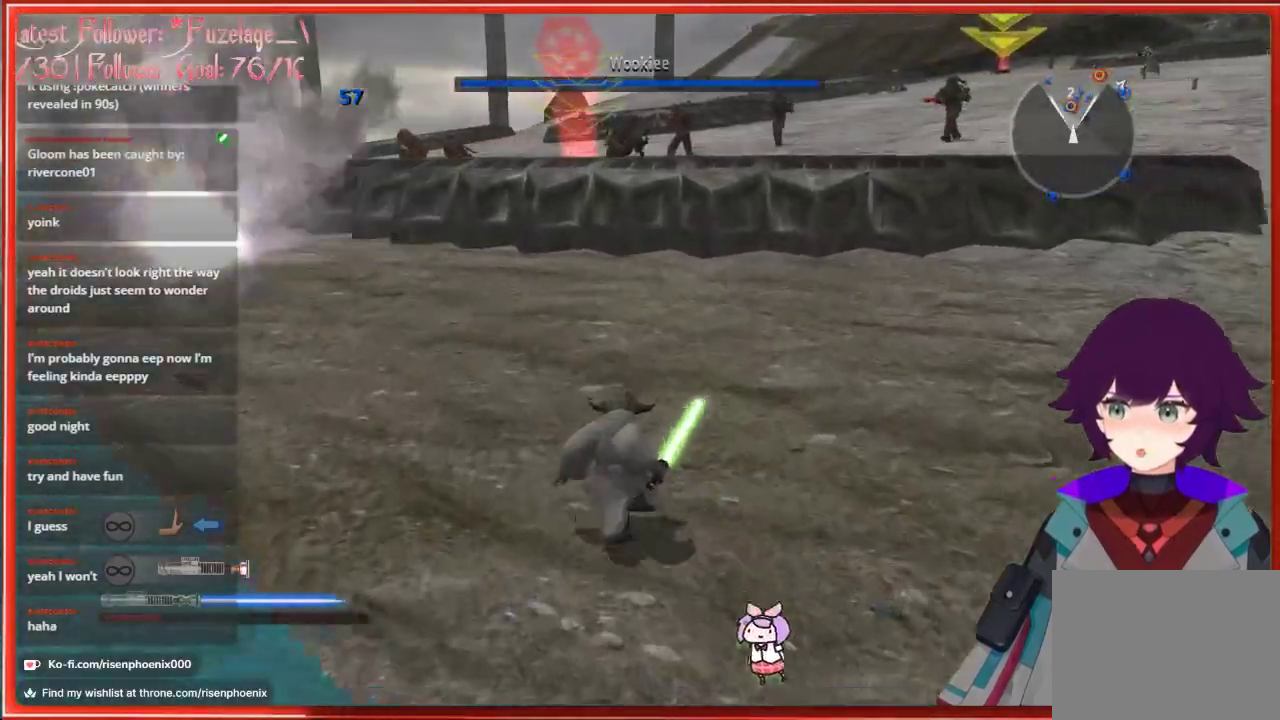
{"buttons": ["A"], "left_stick": "up", "right_stick": "center", "events": [[183, "L3", "up"], [450, "A", "down"]]}
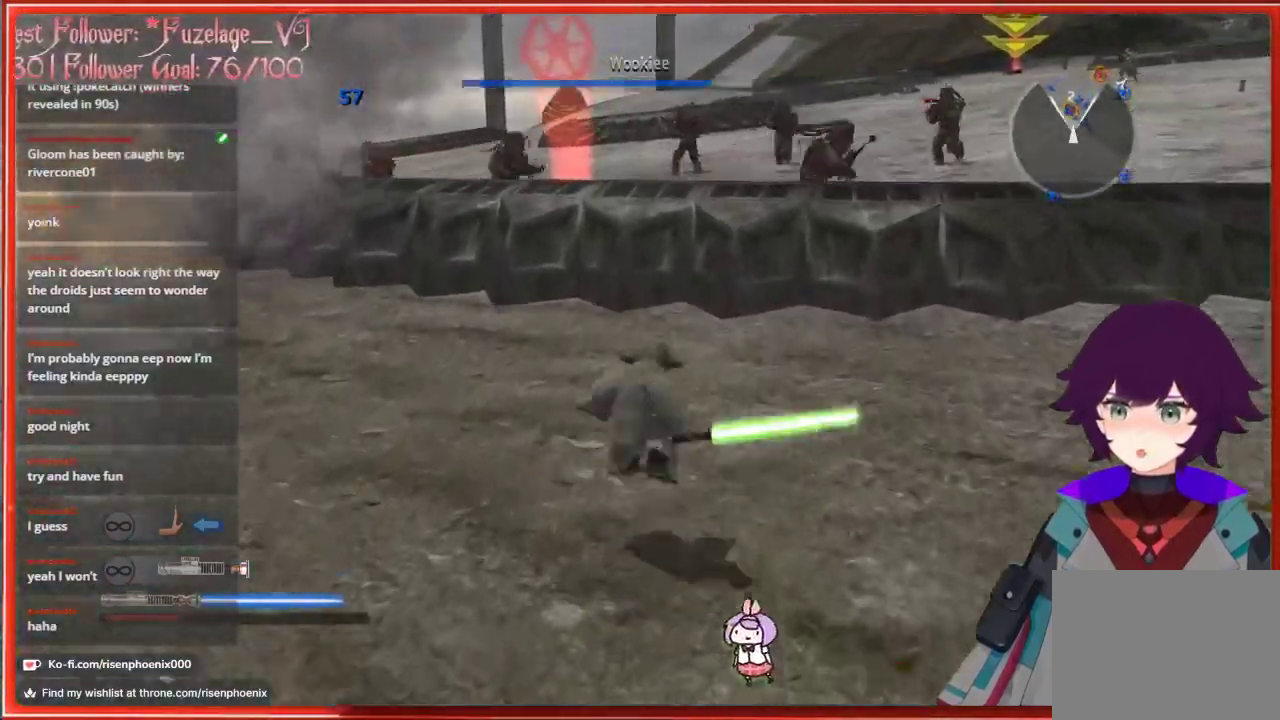
{"buttons": [], "left_stick": "up-left", "right_stick": "center", "events": [[167, "left_stick", "up-left"], [217, "A", "up"]]}
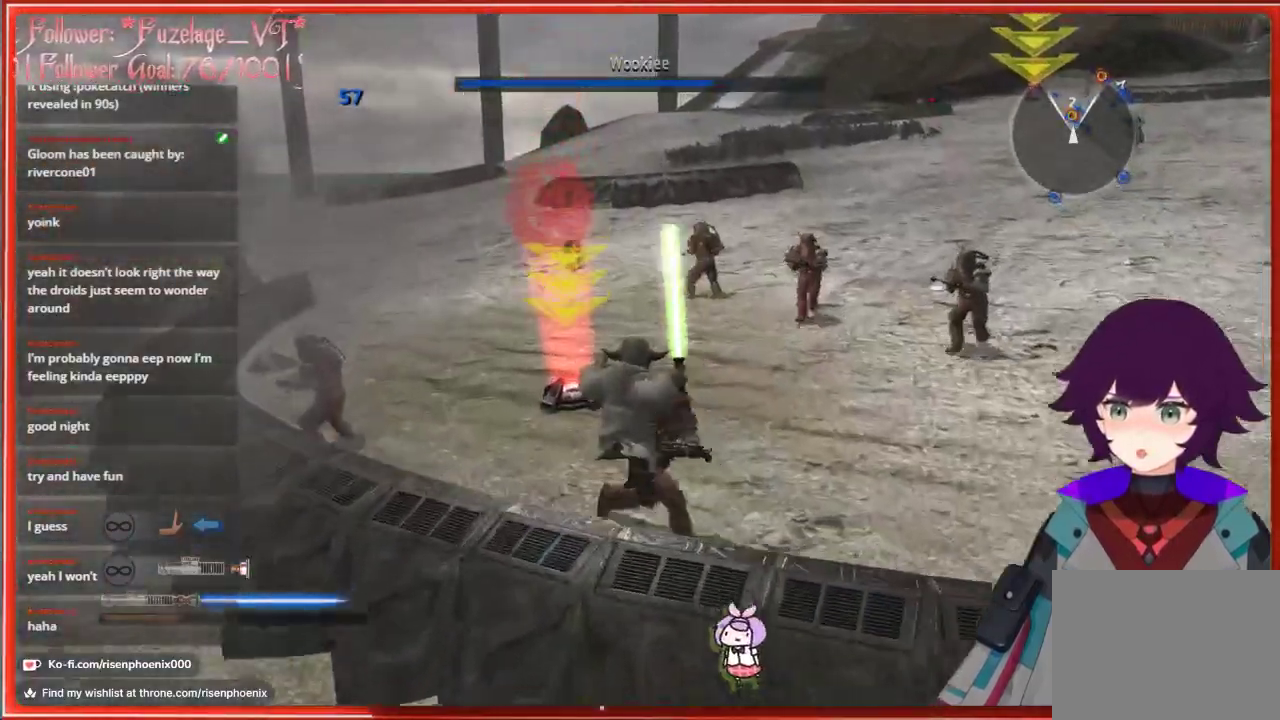
{"buttons": [], "left_stick": "up", "right_stick": "center", "events": [[300, "left_stick", "up"]]}
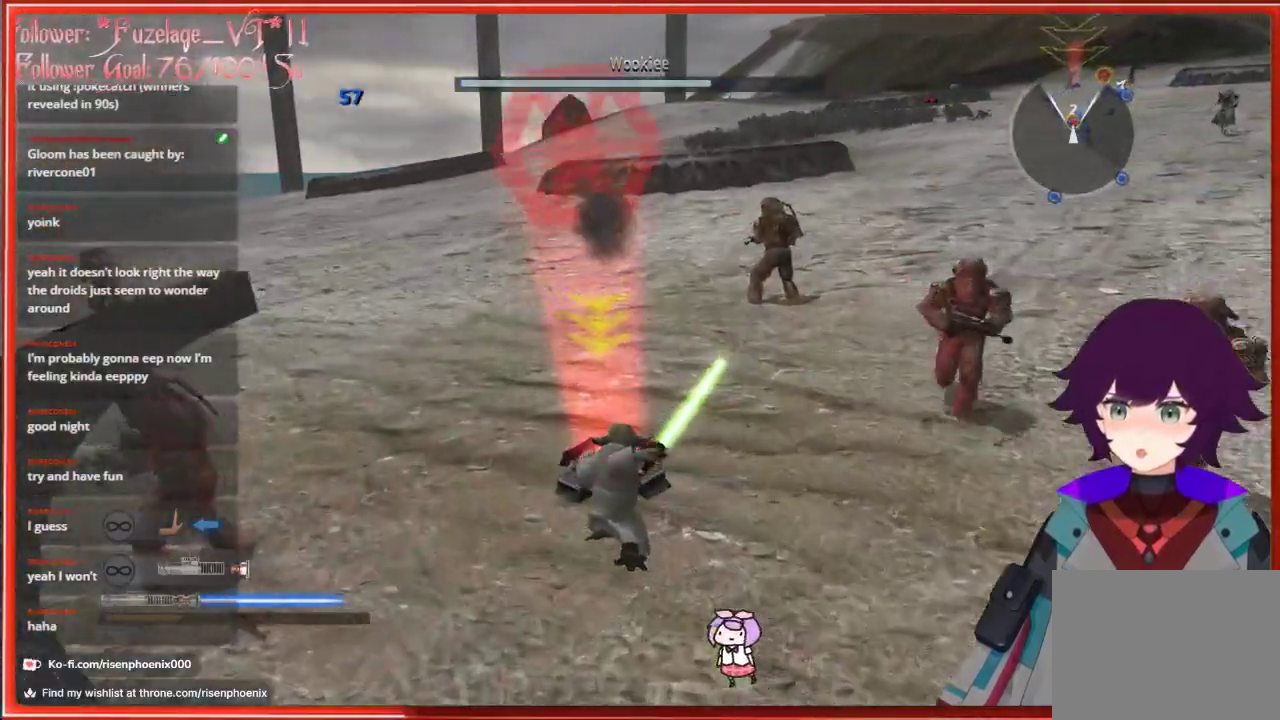
{"buttons": [], "left_stick": "center", "right_stick": "center", "events": [[100, "left_stick", "center"]]}
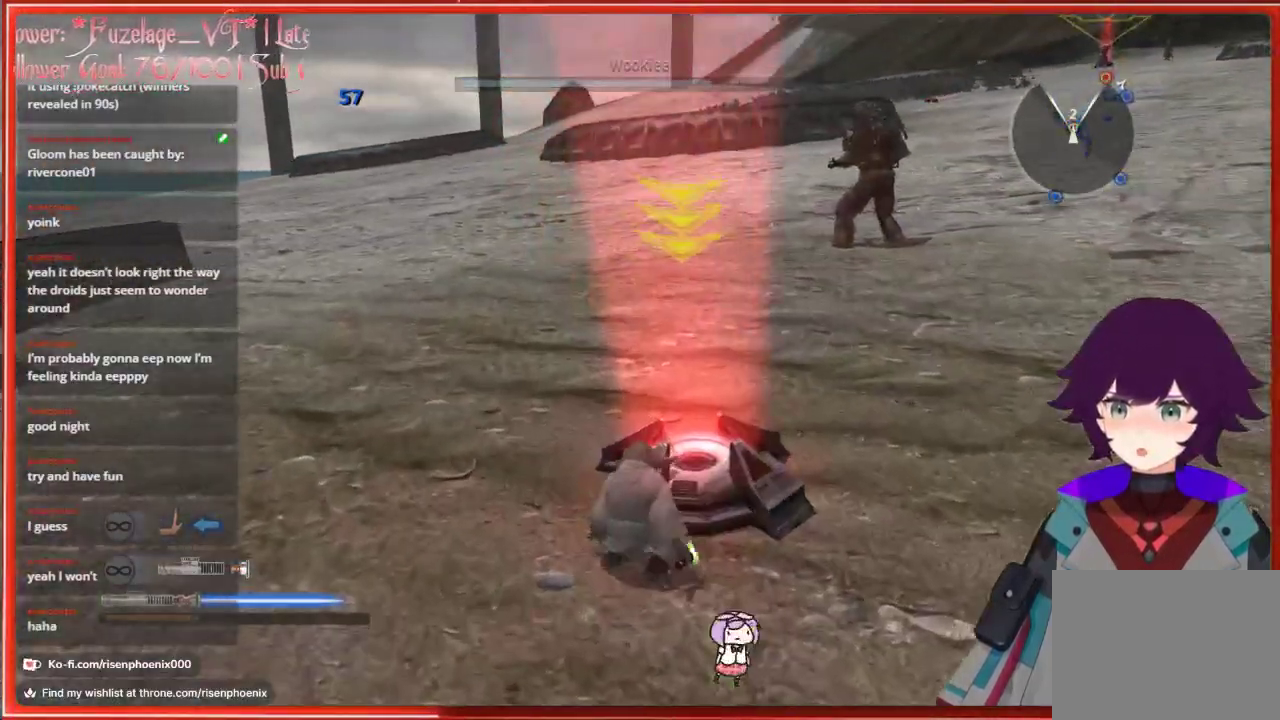
{"buttons": [], "left_stick": "up-left", "right_stick": "center", "events": [[100, "left_stick", "up-left"]]}
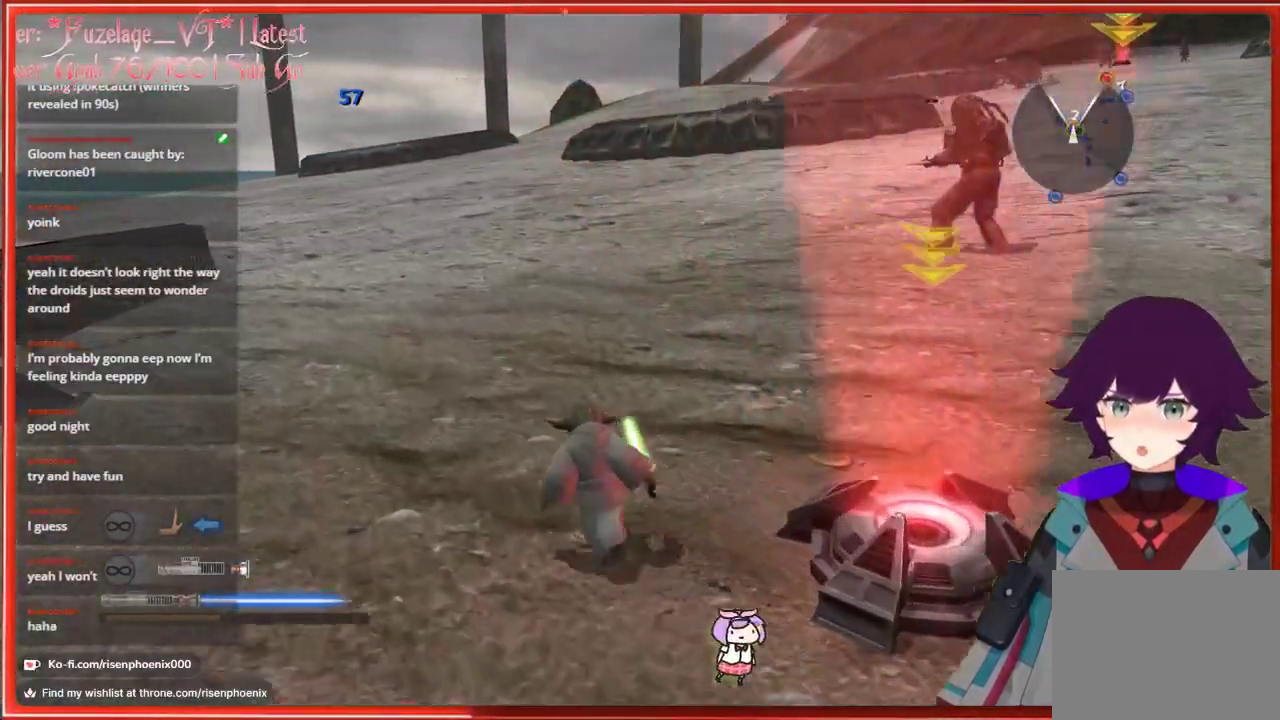
{"buttons": [], "left_stick": "center", "right_stick": "right", "events": [[133, "right_stick", "right"], [250, "left_stick", "center"]]}
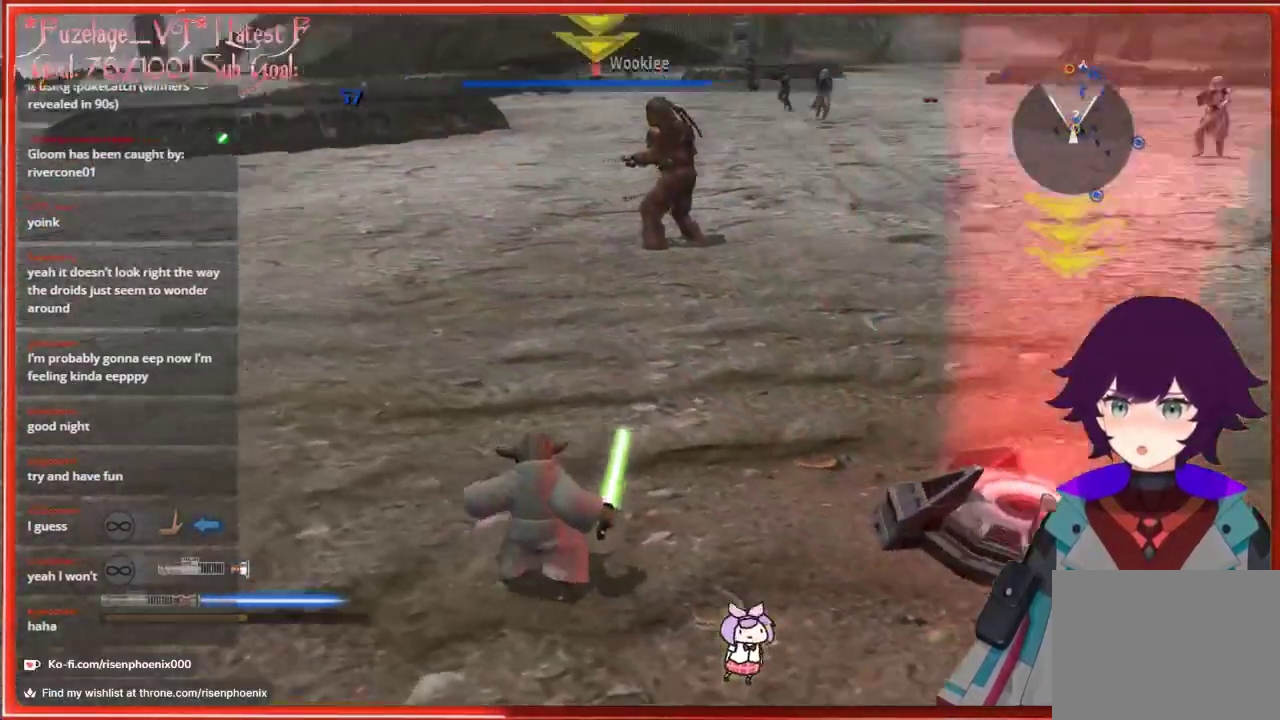
{"buttons": [], "left_stick": "center", "right_stick": "center", "events": [[433, "right_stick", "center"]]}
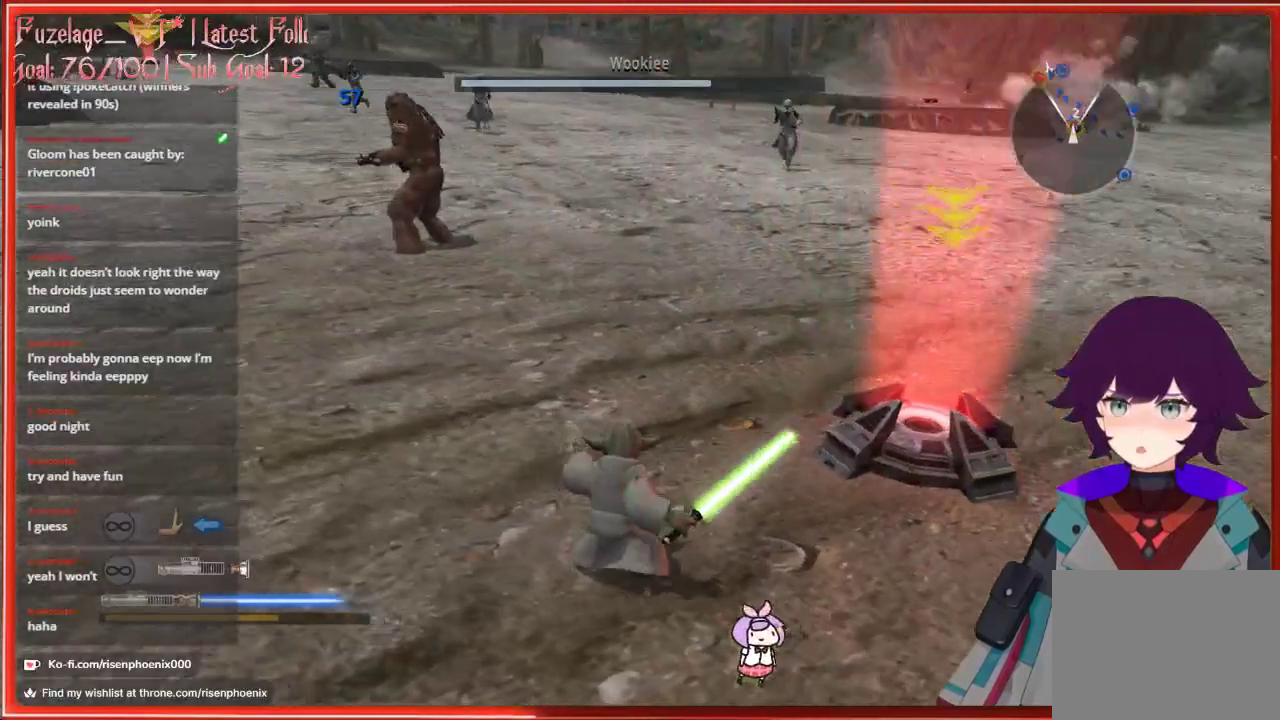
{"buttons": [], "left_stick": "center", "right_stick": "center", "events": []}
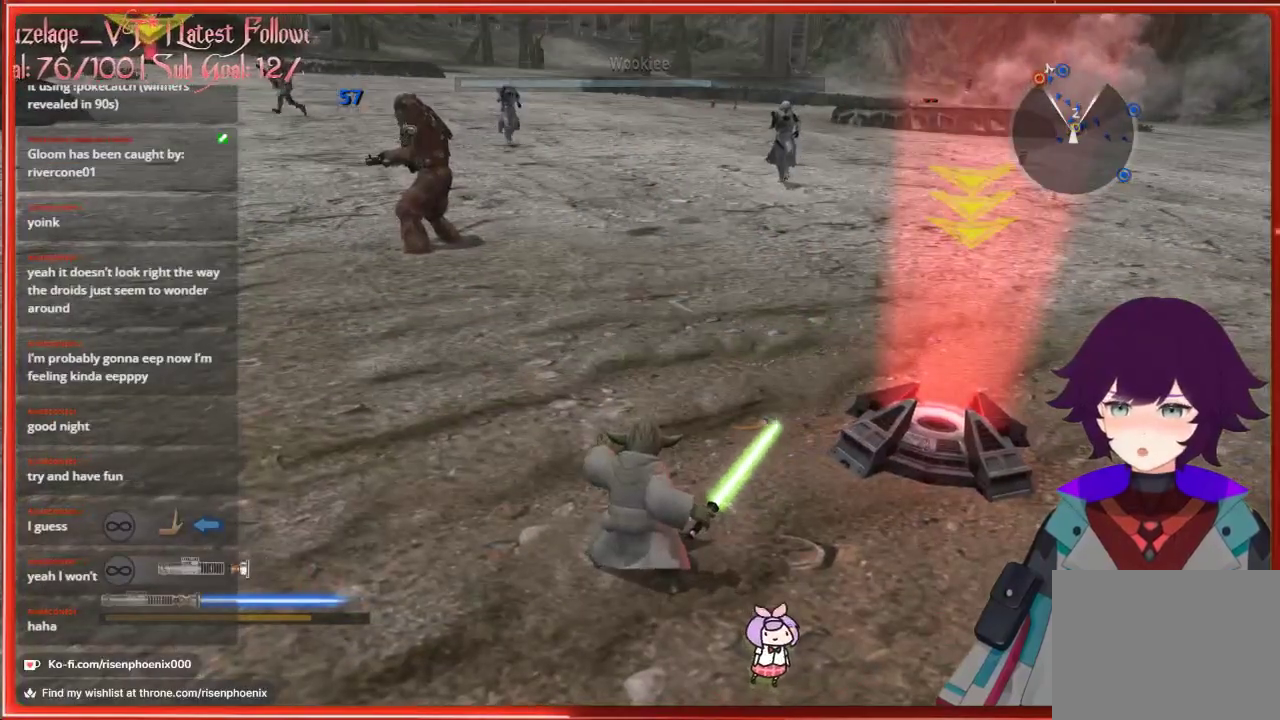
{"buttons": [], "left_stick": "center", "right_stick": "center", "events": []}
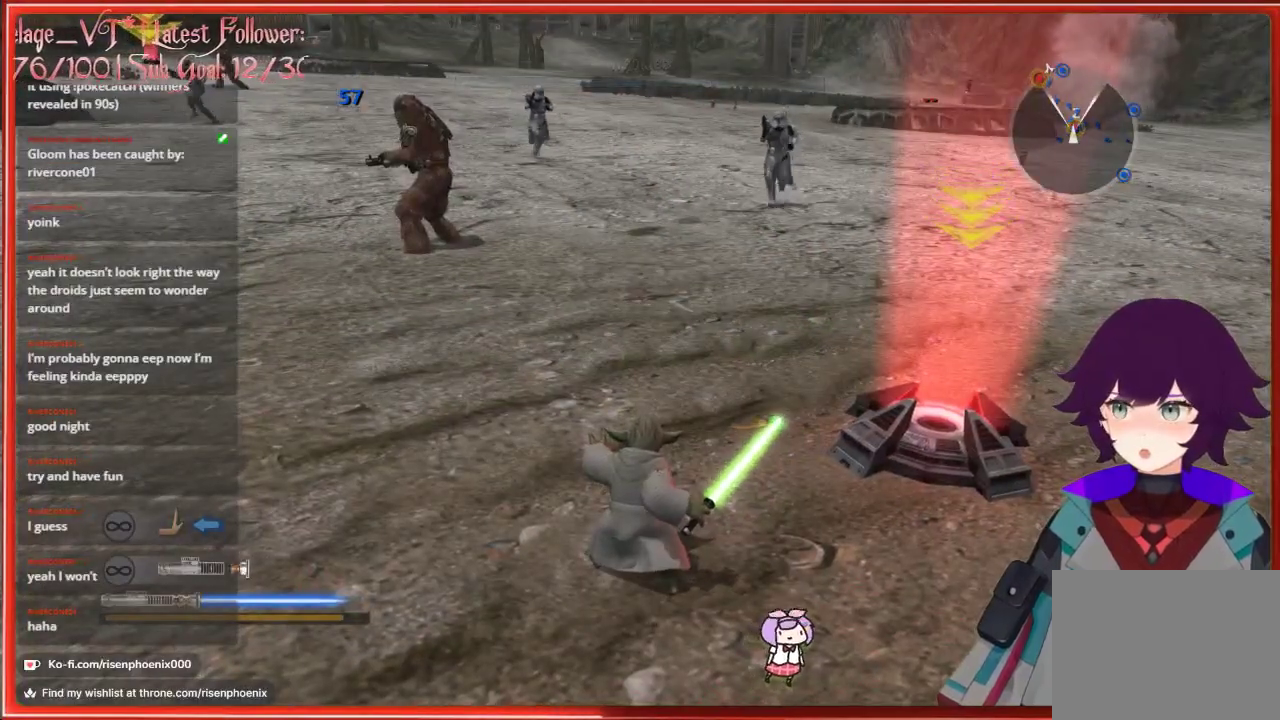
{"buttons": [], "left_stick": "center", "right_stick": "center", "events": []}